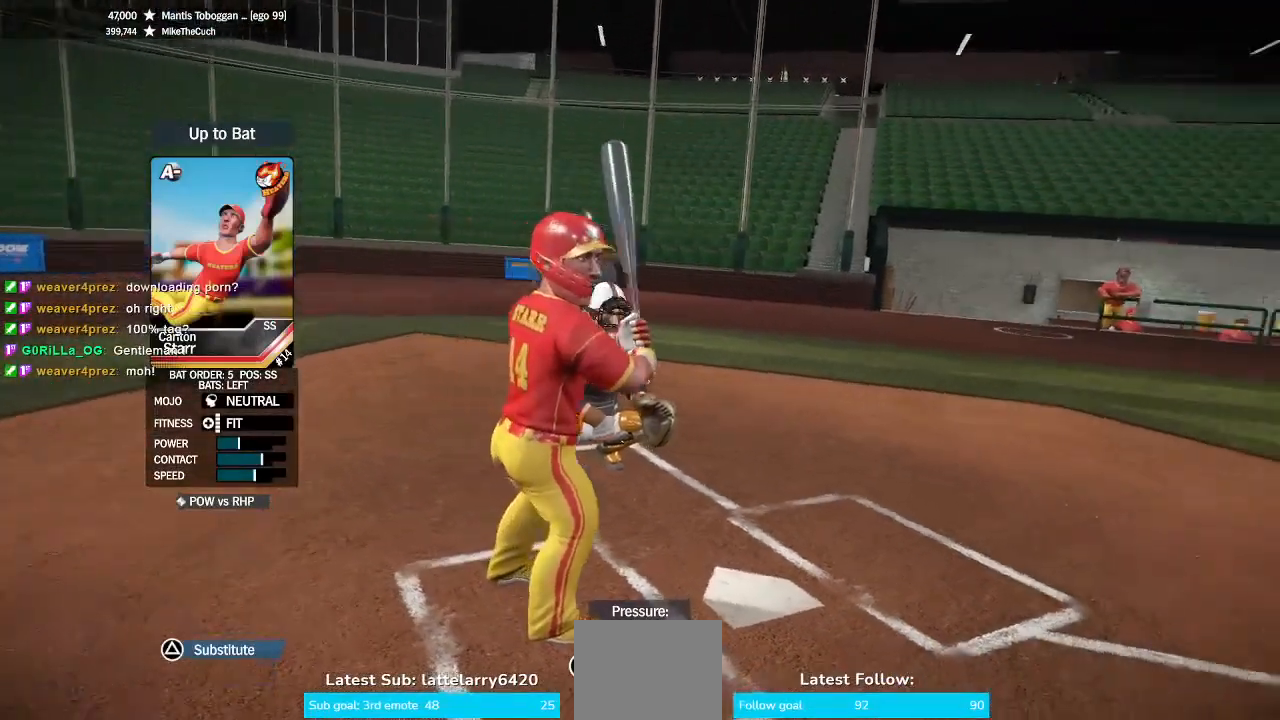
Gameplay with a controller (PlayStation layout); each line is a JSON object with the inputs held at the frame after it. "events" lists button and stick changes between this image and that frame as [ms after this image, input, new state], when the widget could be followed in between. Not read: L1.
{"buttons": ["CROSS"], "left_stick": "center", "right_stick": "center", "events": [[300, "CROSS", "down"]]}
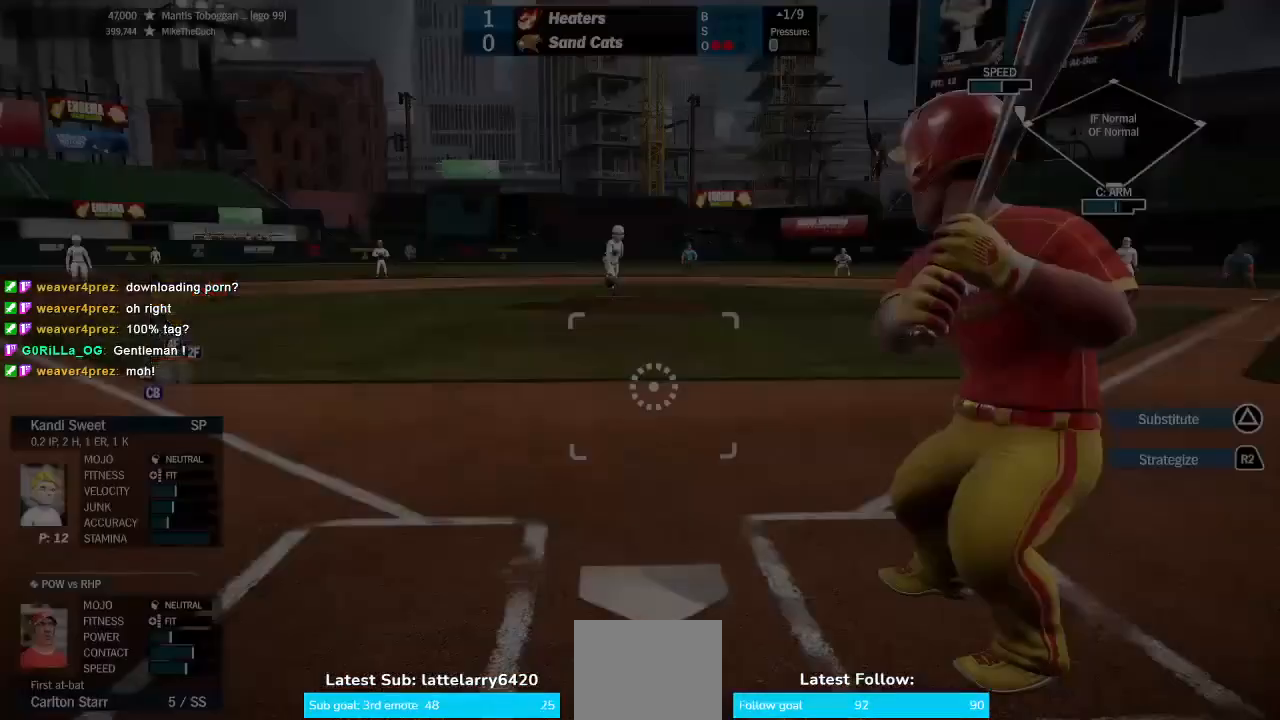
{"buttons": ["CROSS"], "left_stick": "center", "right_stick": "center", "events": []}
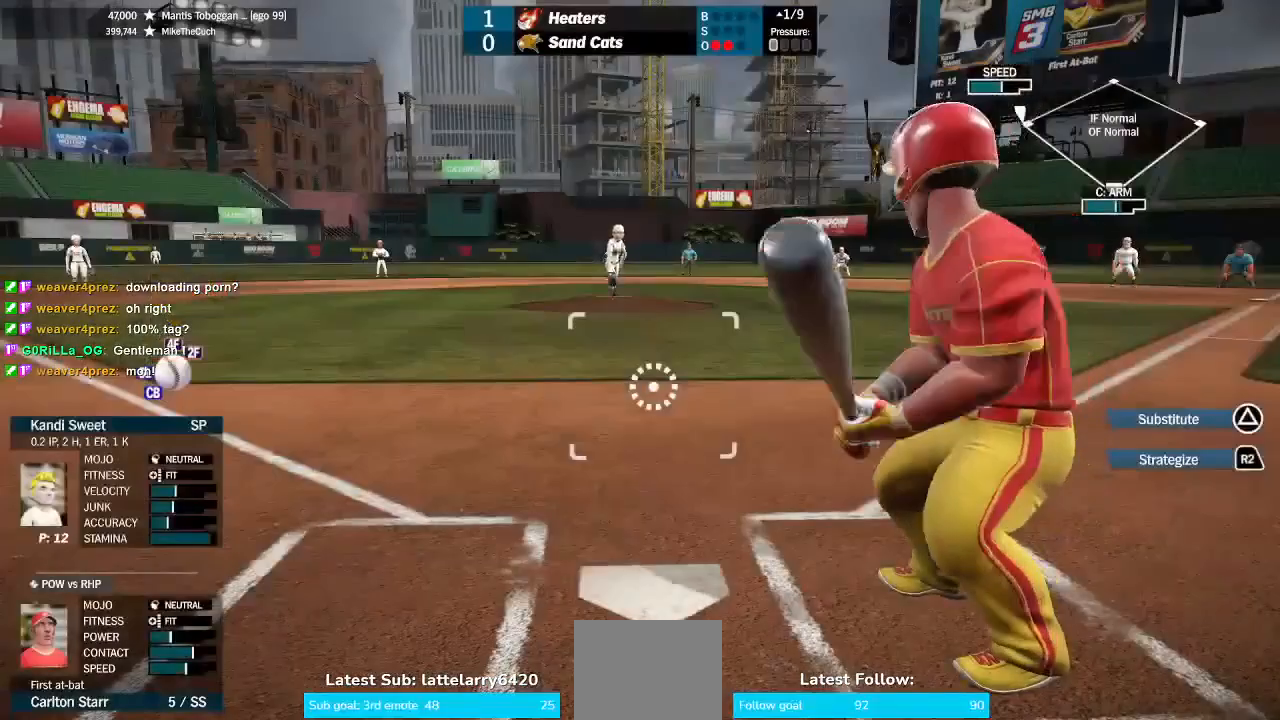
{"buttons": ["CROSS"], "left_stick": "center", "right_stick": "center", "events": []}
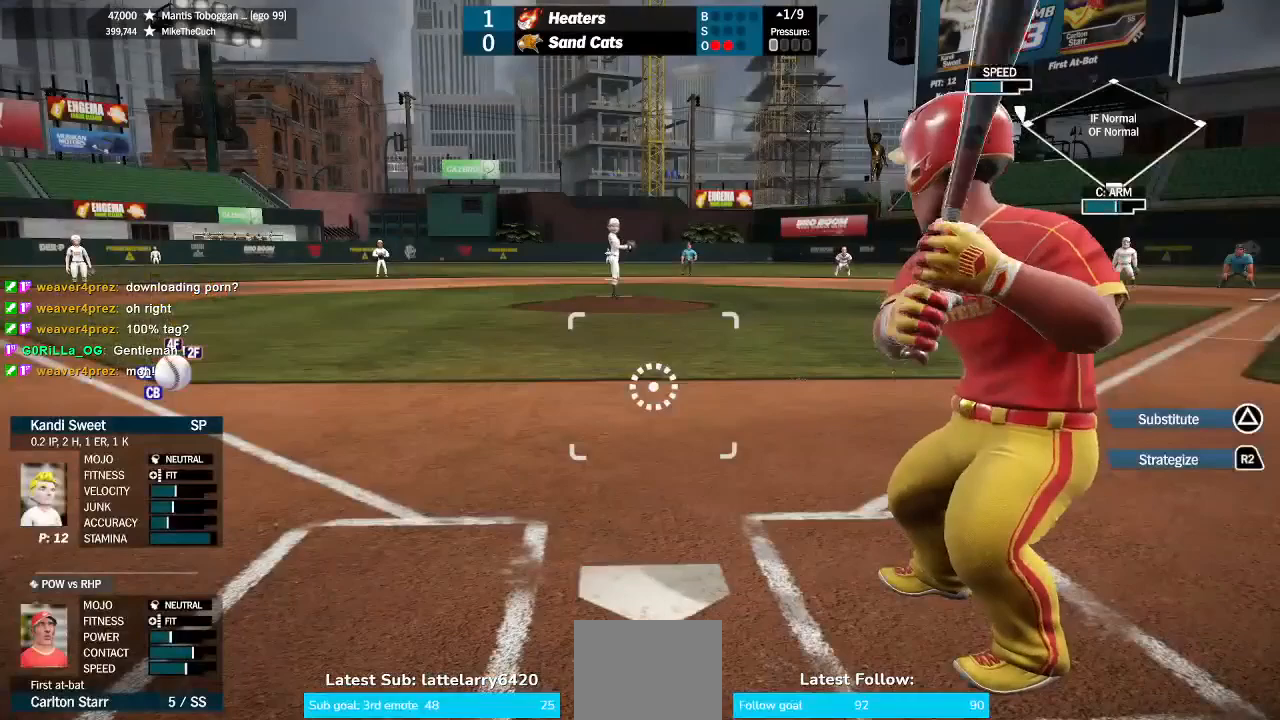
{"buttons": [], "left_stick": "center", "right_stick": "center", "events": [[133, "CROSS", "up"]]}
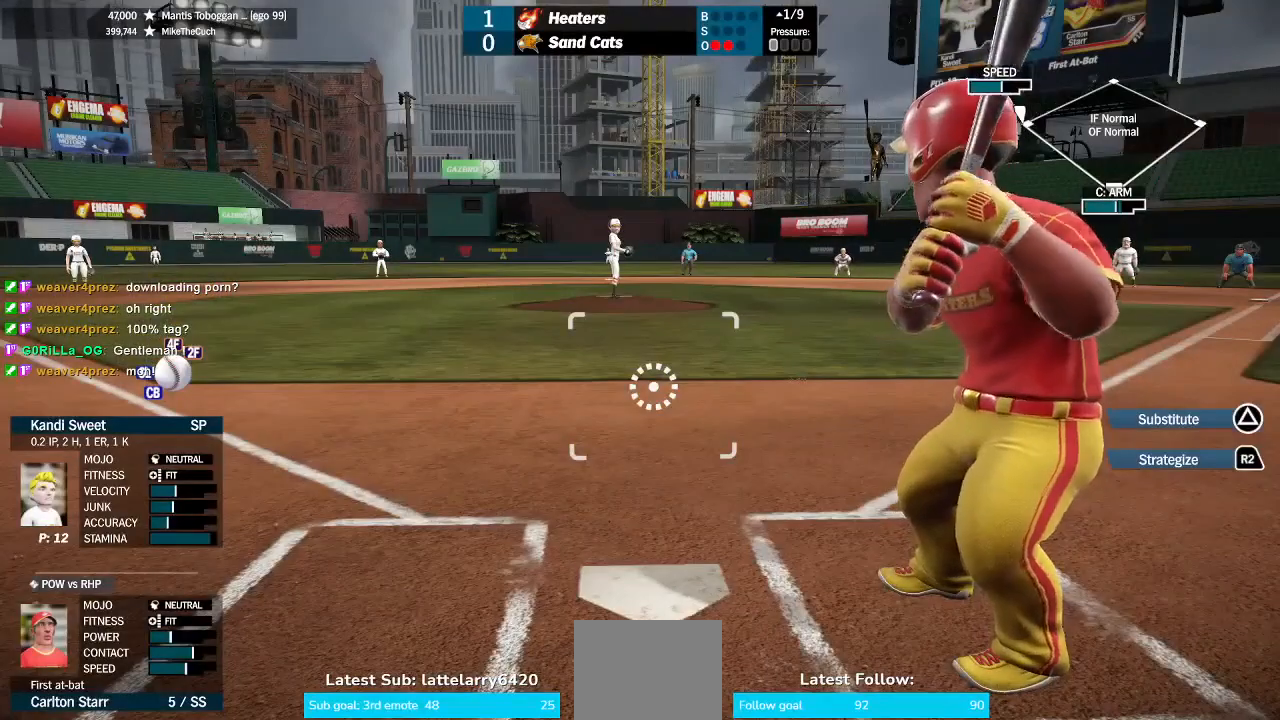
{"buttons": [], "left_stick": "center", "right_stick": "center", "events": []}
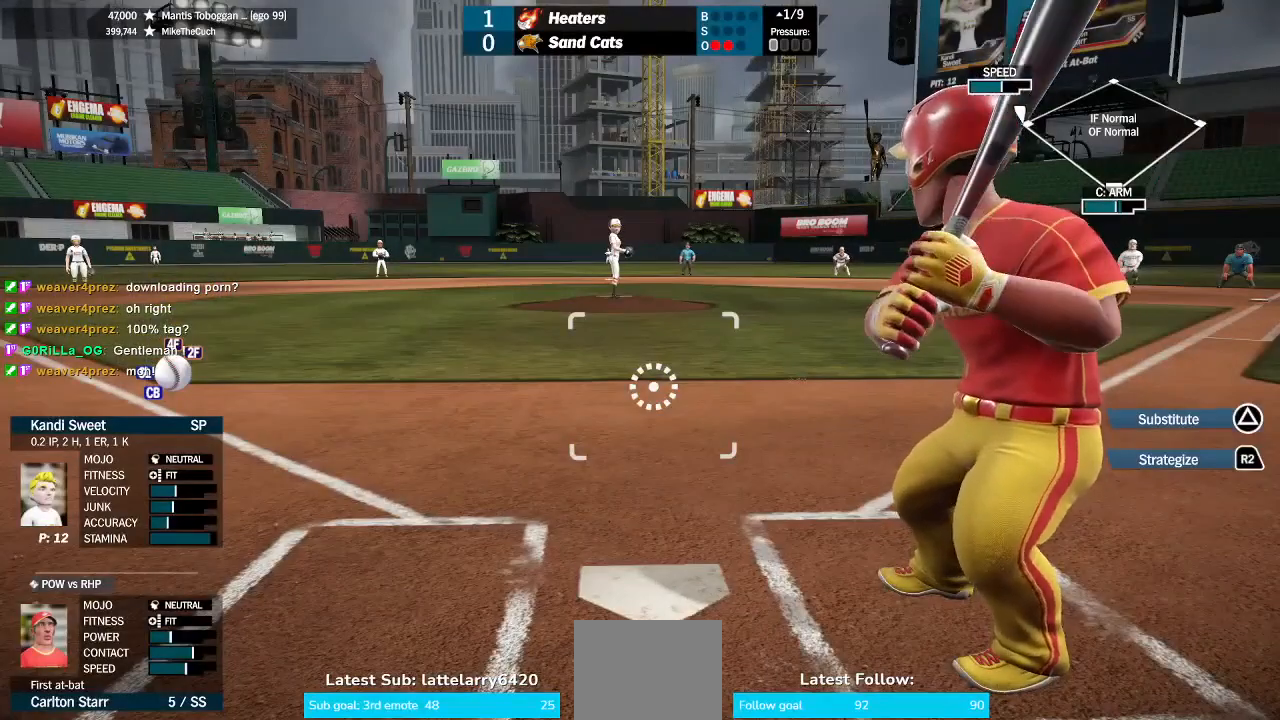
{"buttons": [], "left_stick": "center", "right_stick": "center", "events": []}
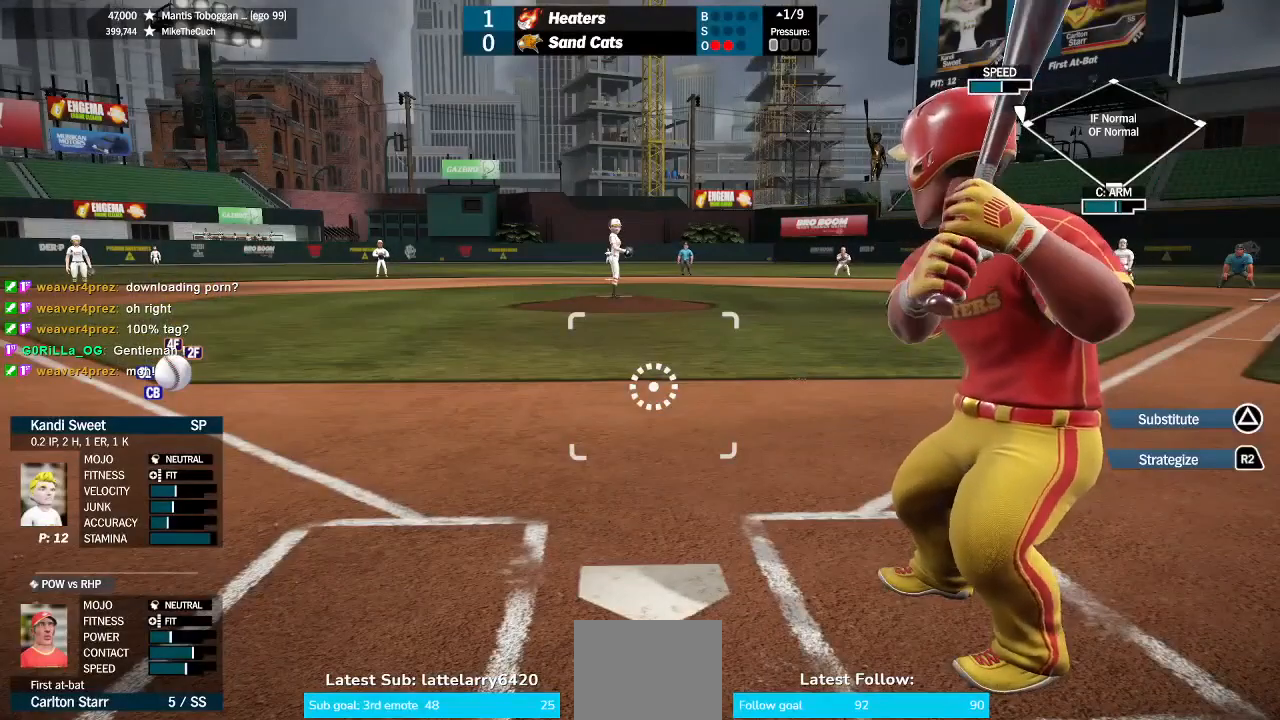
{"buttons": [], "left_stick": "center", "right_stick": "center", "events": []}
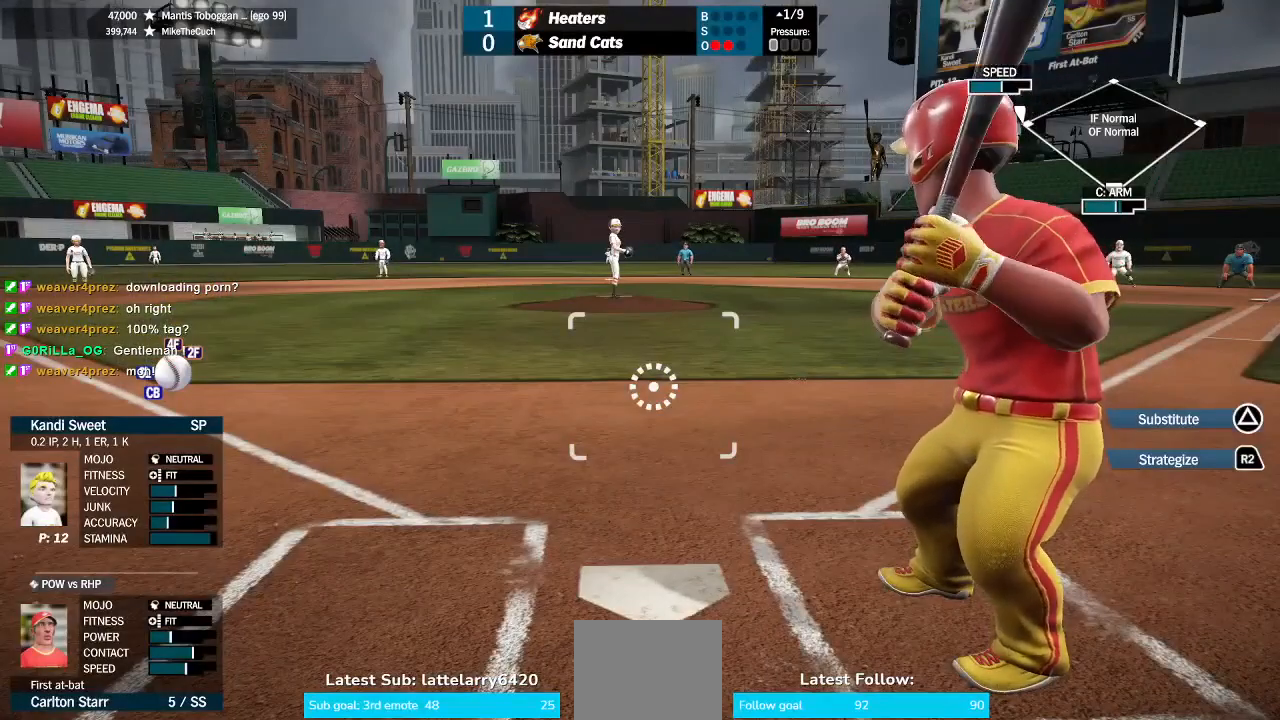
{"buttons": [], "left_stick": "center", "right_stick": "center", "events": []}
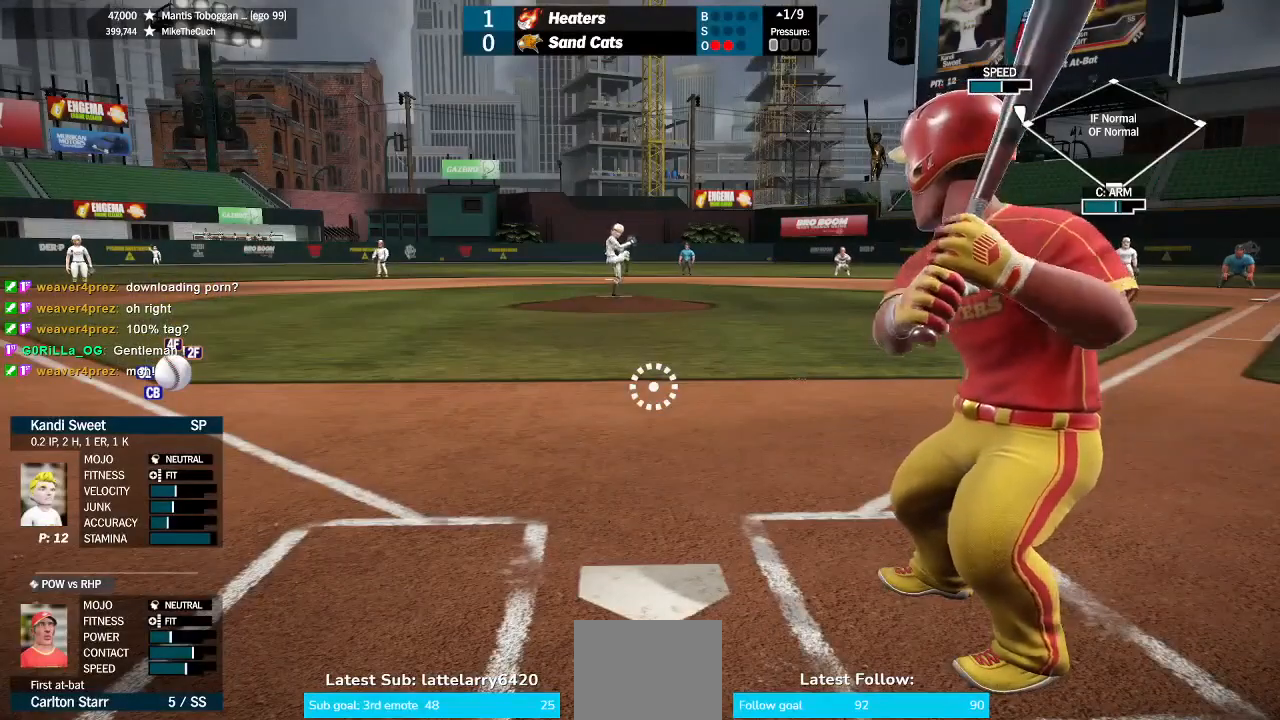
{"buttons": [], "left_stick": "center", "right_stick": "center", "events": []}
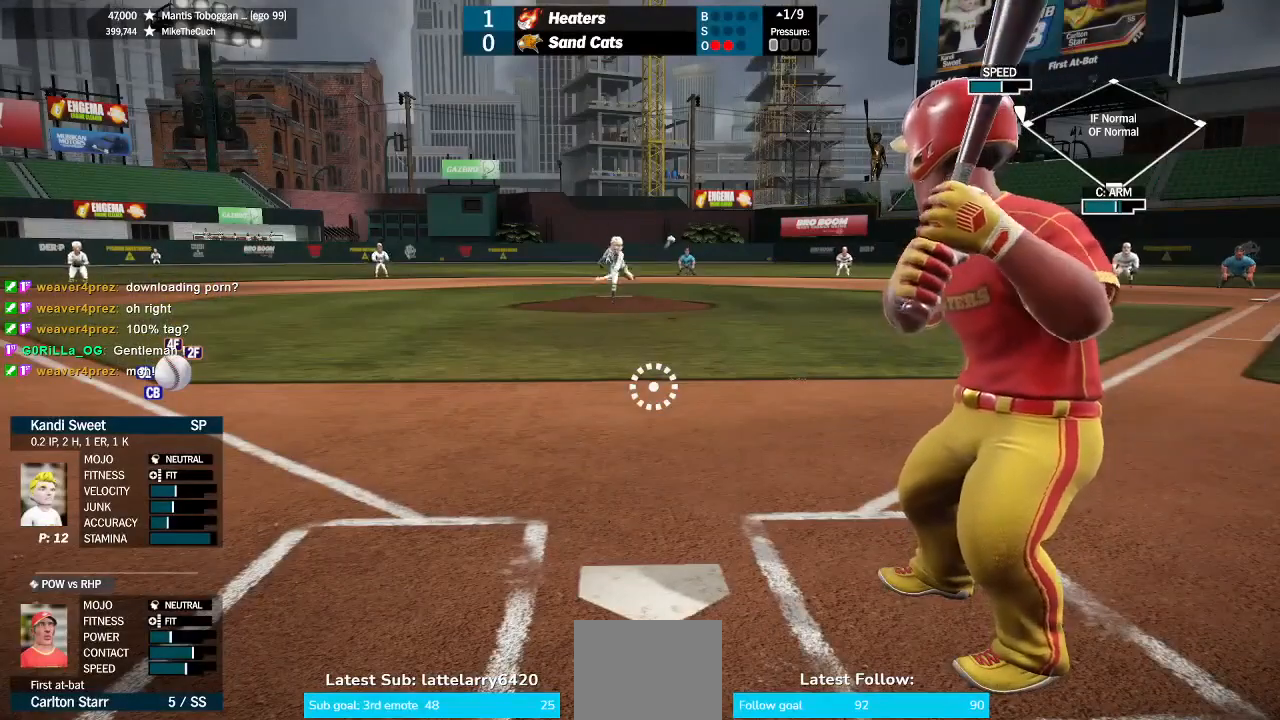
{"buttons": ["CROSS"], "left_stick": "center", "right_stick": "center", "events": [[333, "CROSS", "down"]]}
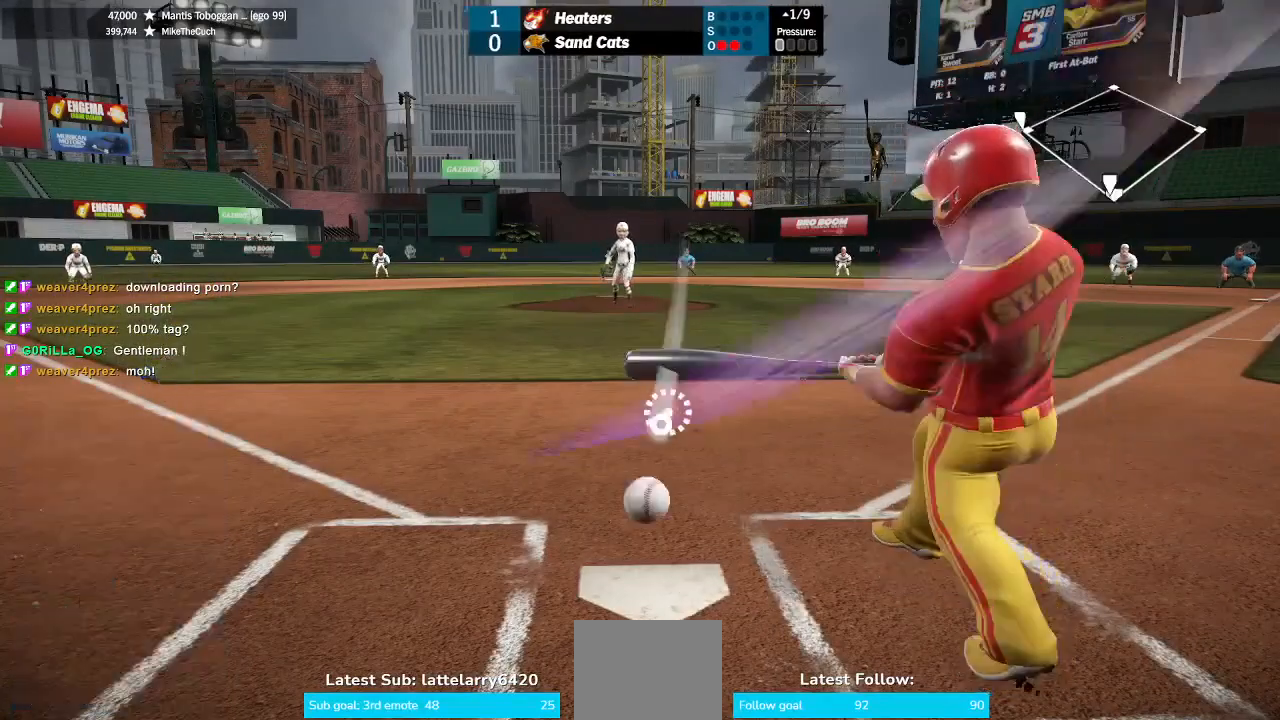
{"buttons": ["CROSS"], "left_stick": "center", "right_stick": "center", "events": []}
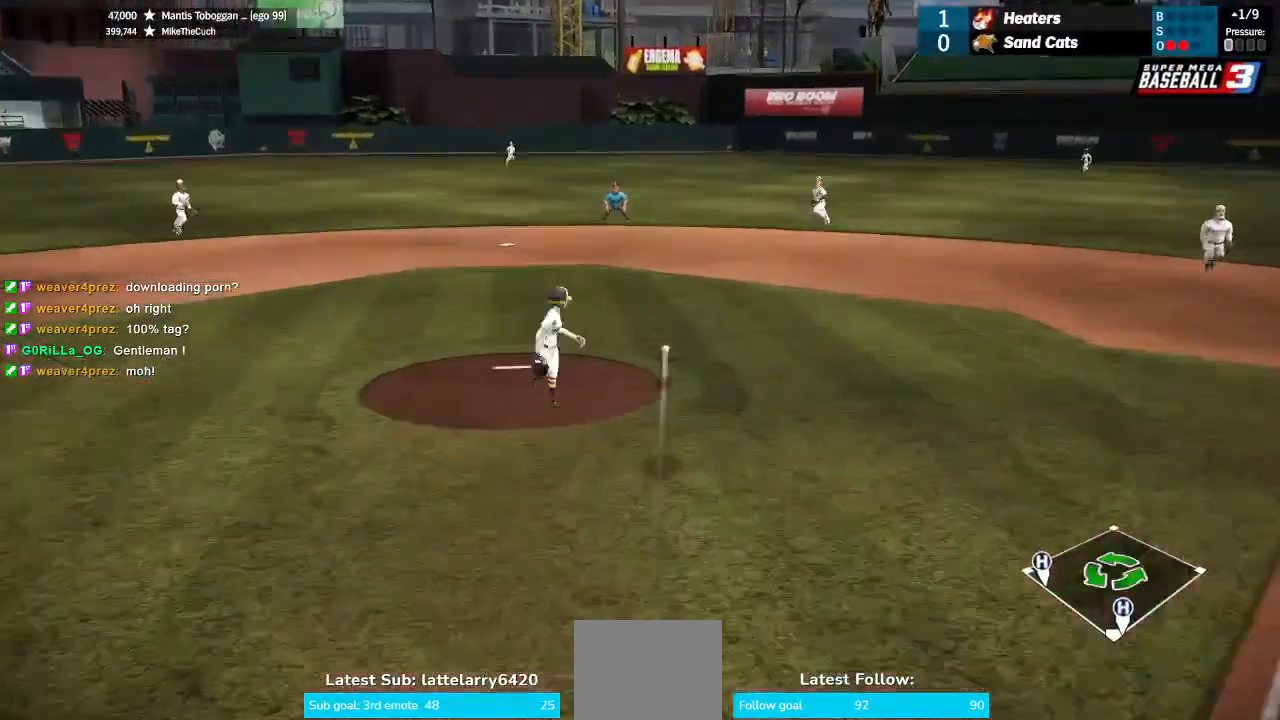
{"buttons": ["CROSS"], "left_stick": "center", "right_stick": "center", "events": []}
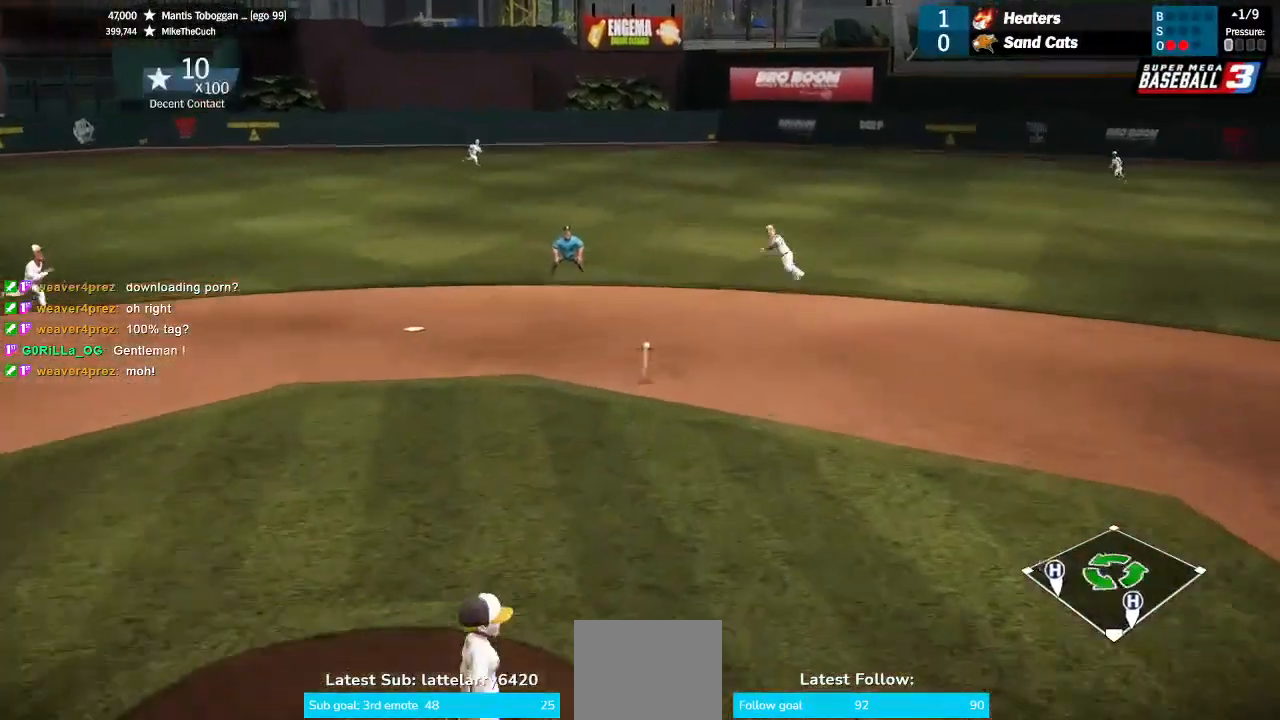
{"buttons": [], "left_stick": "center", "right_stick": "center", "events": [[233, "CROSS", "up"]]}
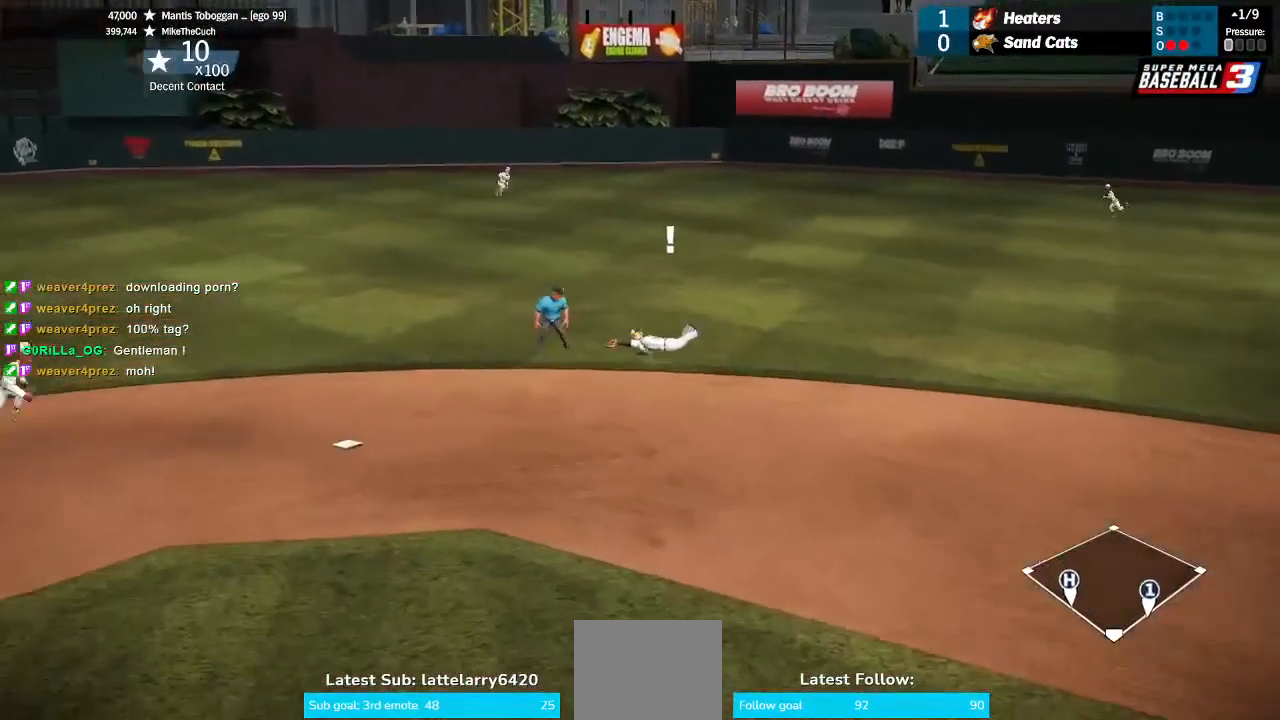
{"buttons": [], "left_stick": "center", "right_stick": "center", "events": []}